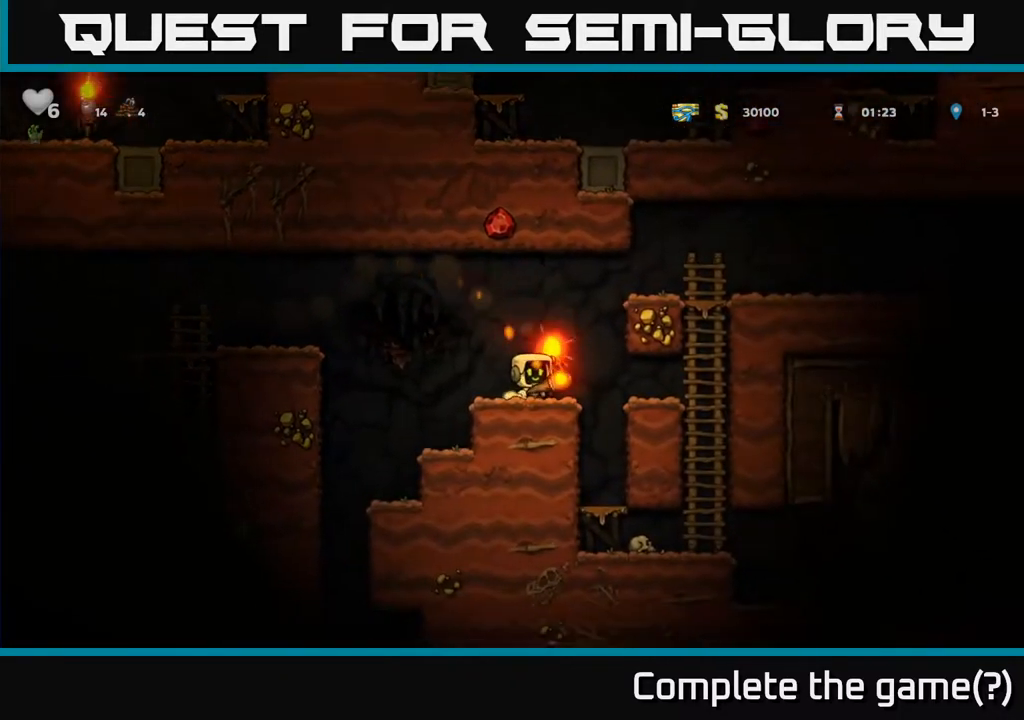
Gameplay with a controller (Xbox layout); each line is a JSON object with the inputs held at the frame after it. "events" lists button and stick changes between this image and that frame as [ms after this image, input, new state], when the widget could be followed in between.
{"buttons": ["DPAD_LEFT"], "left_stick": "center", "right_stick": "center", "events": [[50, "A", "down"], [150, "A", "up"], [267, "DPAD_RIGHT", "down"], [317, "DPAD_RIGHT", "up"], [433, "DPAD_LEFT", "down"]]}
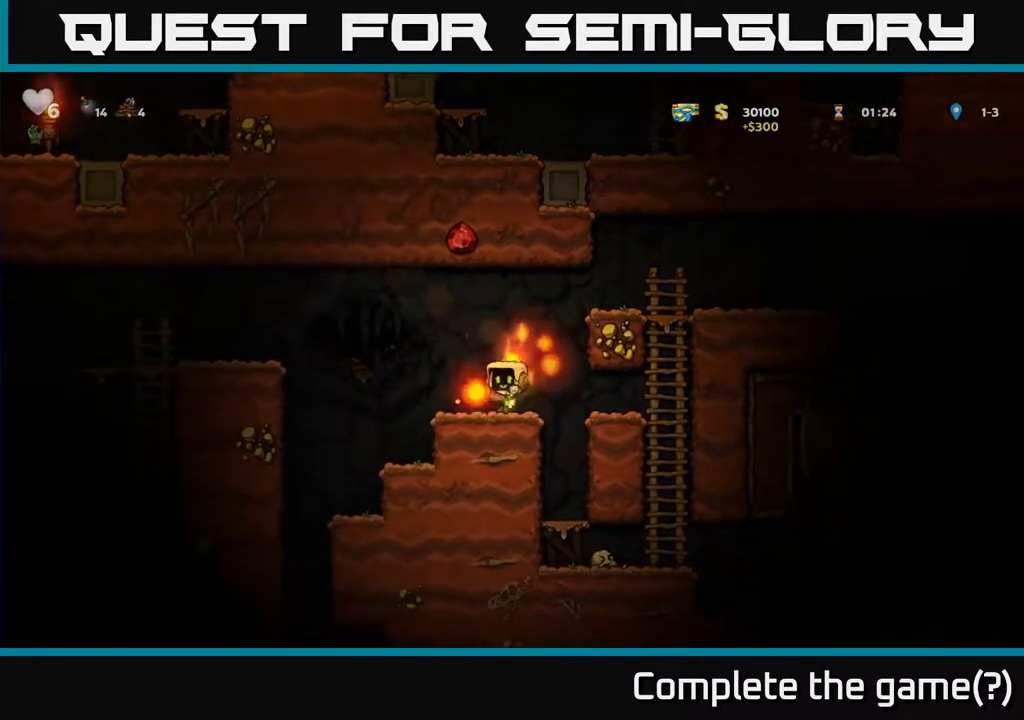
{"buttons": ["DPAD_LEFT"], "left_stick": "center", "right_stick": "center", "events": [[67, "DPAD_LEFT", "up"], [150, "DPAD_RIGHT", "down"], [450, "DPAD_RIGHT", "up"], [500, "DPAD_LEFT", "down"]]}
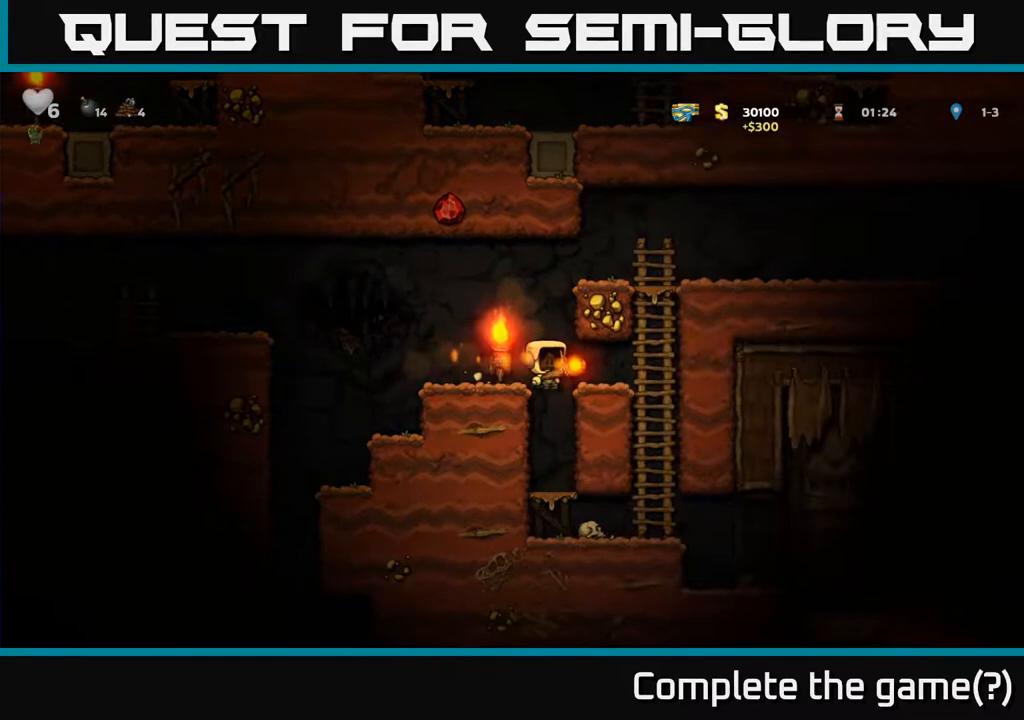
{"buttons": ["DPAD_DOWN"], "left_stick": "center", "right_stick": "center", "events": [[67, "DPAD_LEFT", "up"], [467, "DPAD_DOWN", "down"]]}
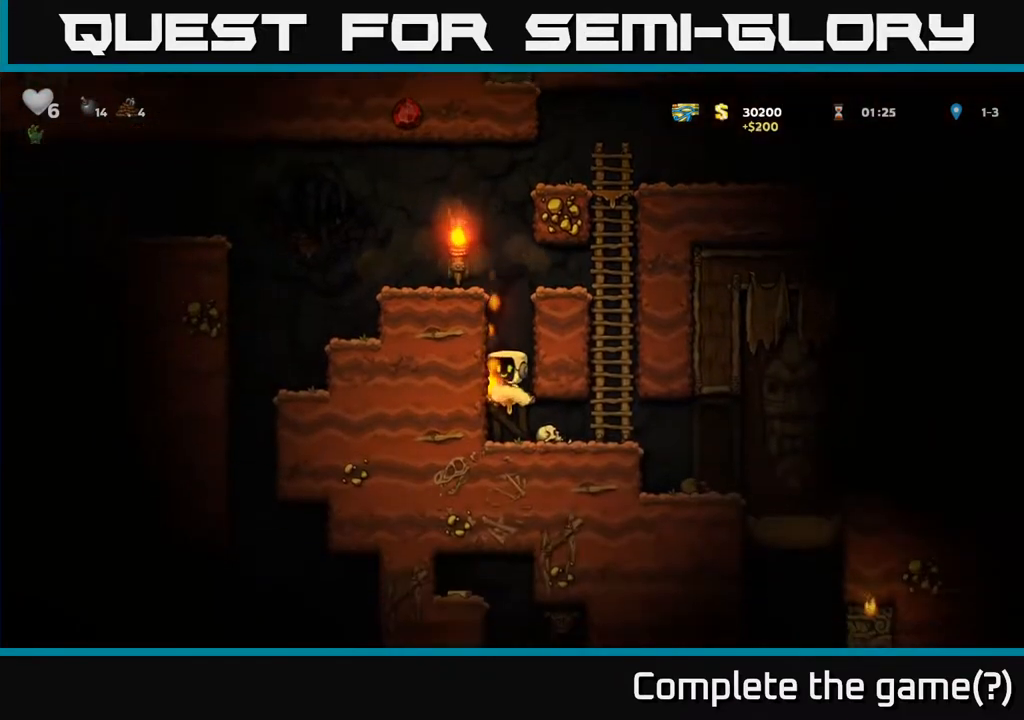
{"buttons": ["A", "DPAD_LEFT"], "left_stick": "center", "right_stick": "center", "events": [[50, "DPAD_DOWN", "up"], [467, "A", "down"], [467, "DPAD_LEFT", "down"]]}
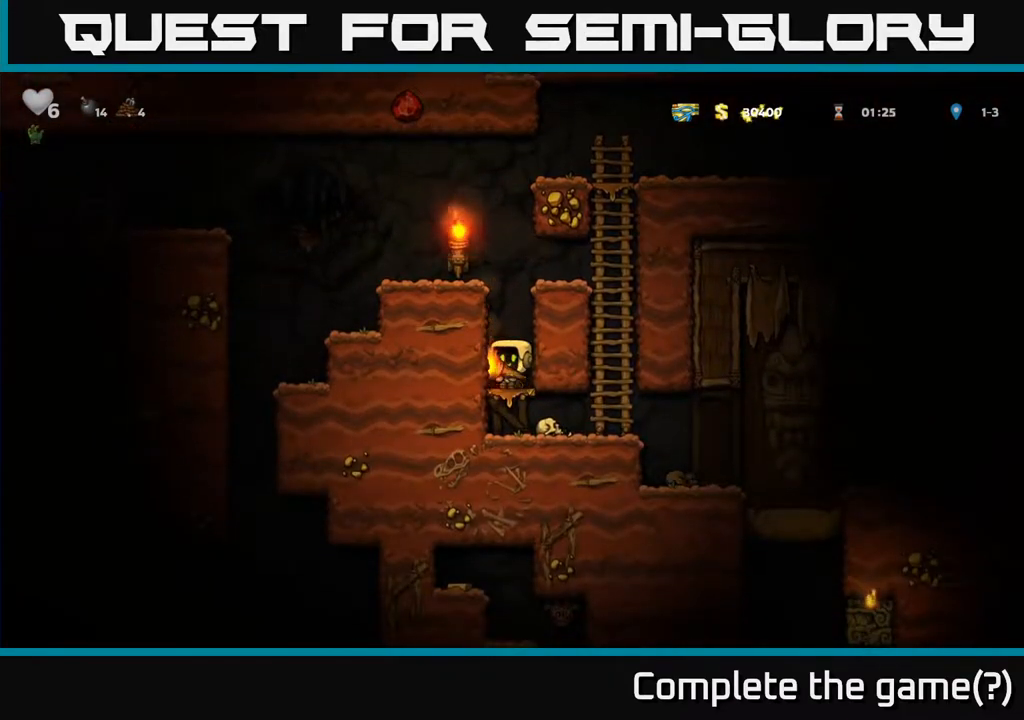
{"buttons": ["DPAD_LEFT"], "left_stick": "center", "right_stick": "center", "events": [[117, "A", "up"], [233, "A", "down"], [367, "A", "up"]]}
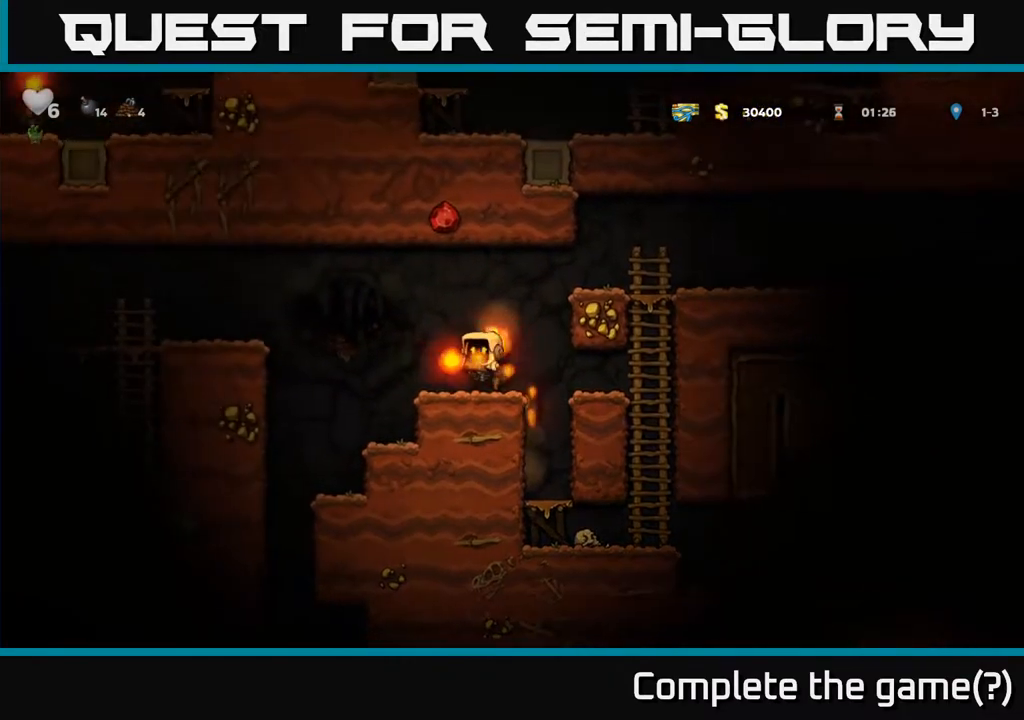
{"buttons": [], "left_stick": "center", "right_stick": "center", "events": [[217, "DPAD_LEFT", "up"]]}
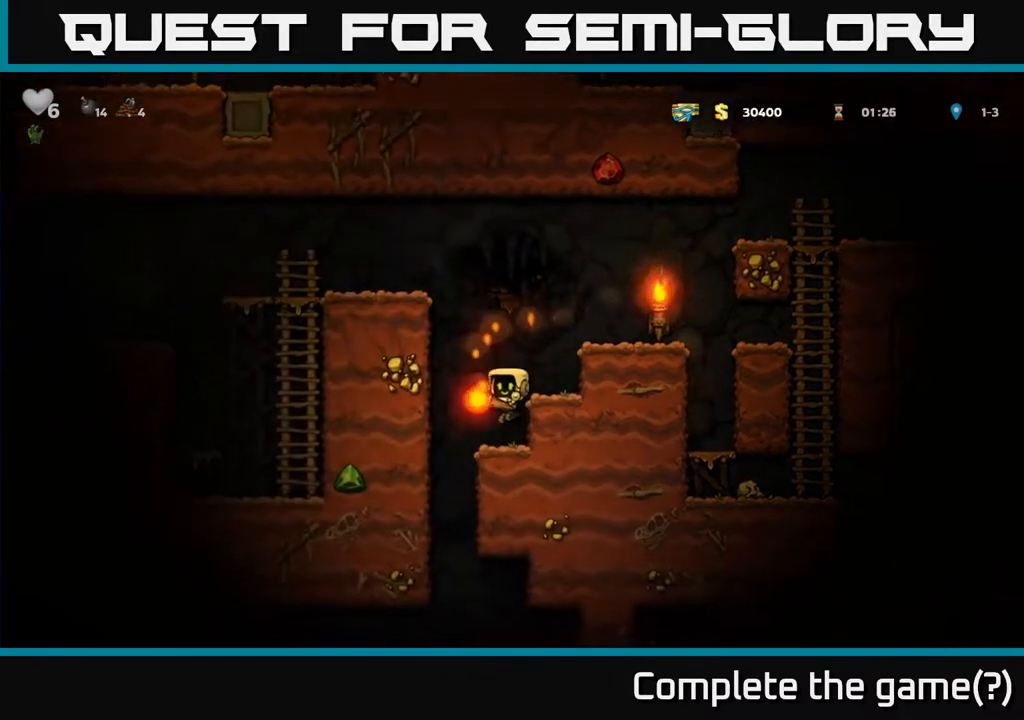
{"buttons": ["DPAD_DOWN", "DPAD_RIGHT"], "left_stick": "center", "right_stick": "center", "events": [[150, "DPAD_LEFT", "down"], [300, "DPAD_LEFT", "up"], [350, "DPAD_RIGHT", "down"], [500, "DPAD_DOWN", "down"]]}
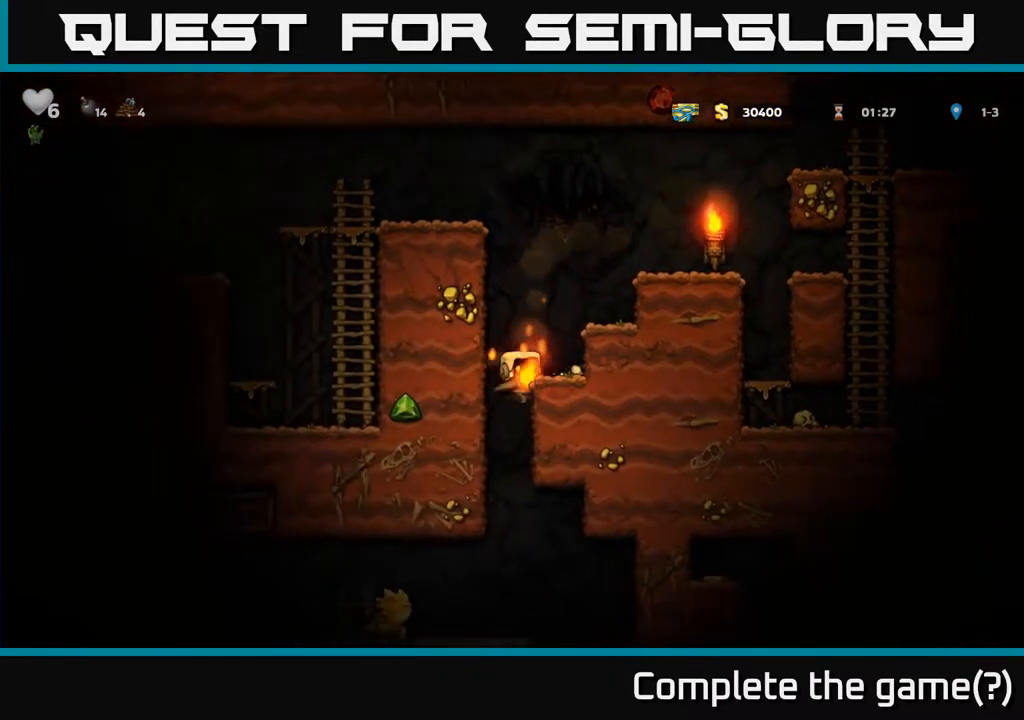
{"buttons": ["DPAD_DOWN"], "left_stick": "center", "right_stick": "center", "events": [[33, "DPAD_RIGHT", "up"]]}
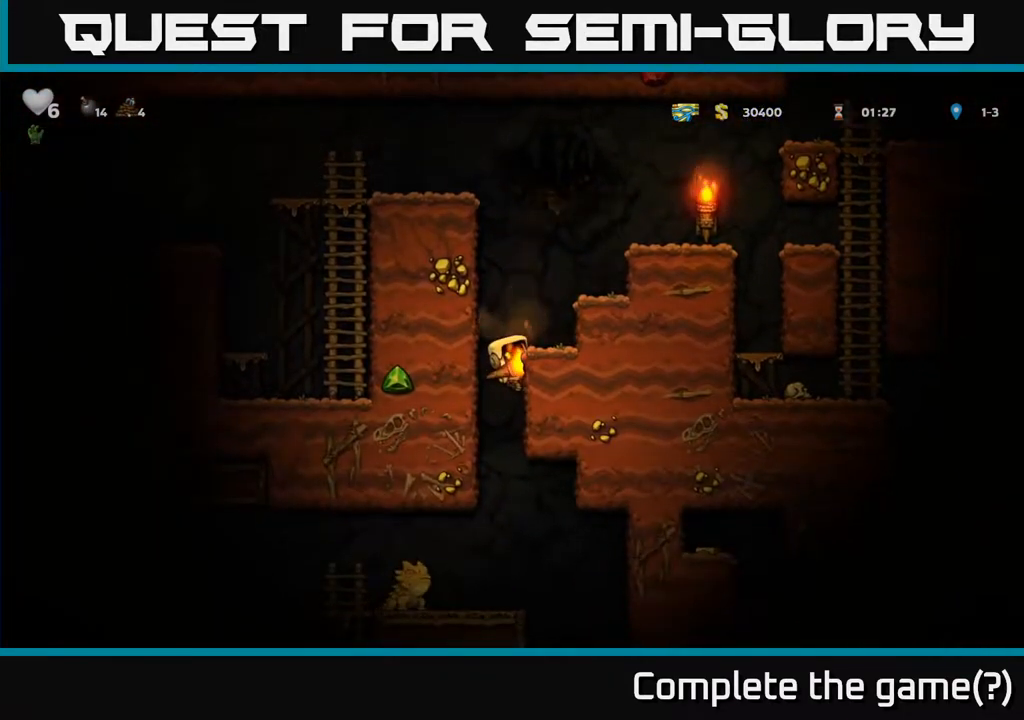
{"buttons": ["DPAD_DOWN"], "left_stick": "center", "right_stick": "center", "events": []}
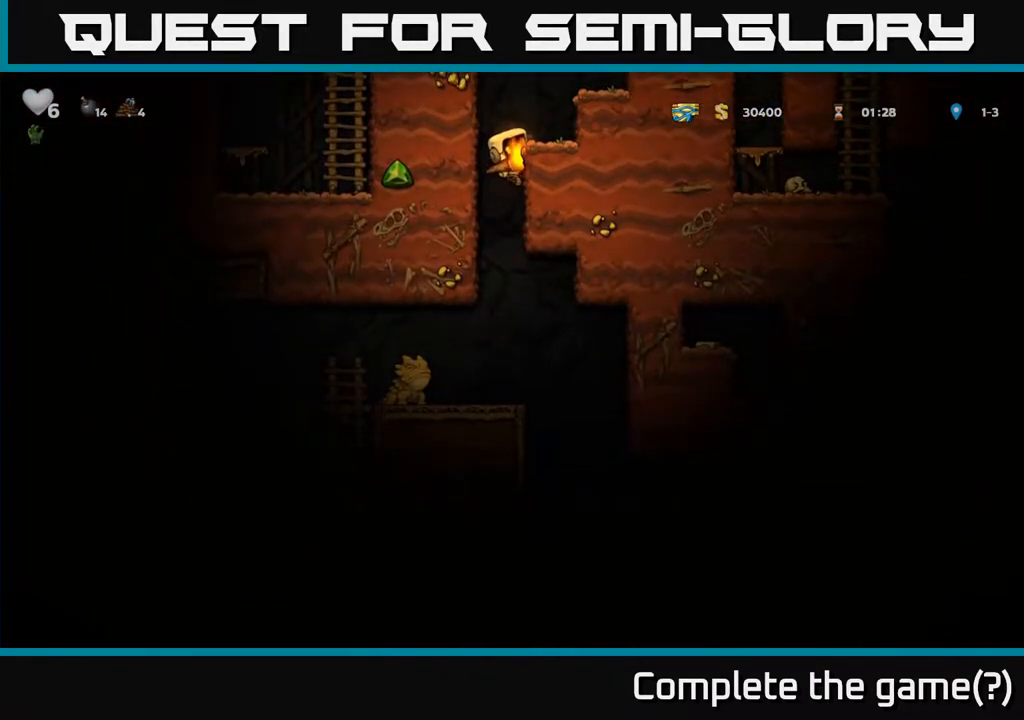
{"buttons": ["DPAD_DOWN"], "left_stick": "center", "right_stick": "center", "events": []}
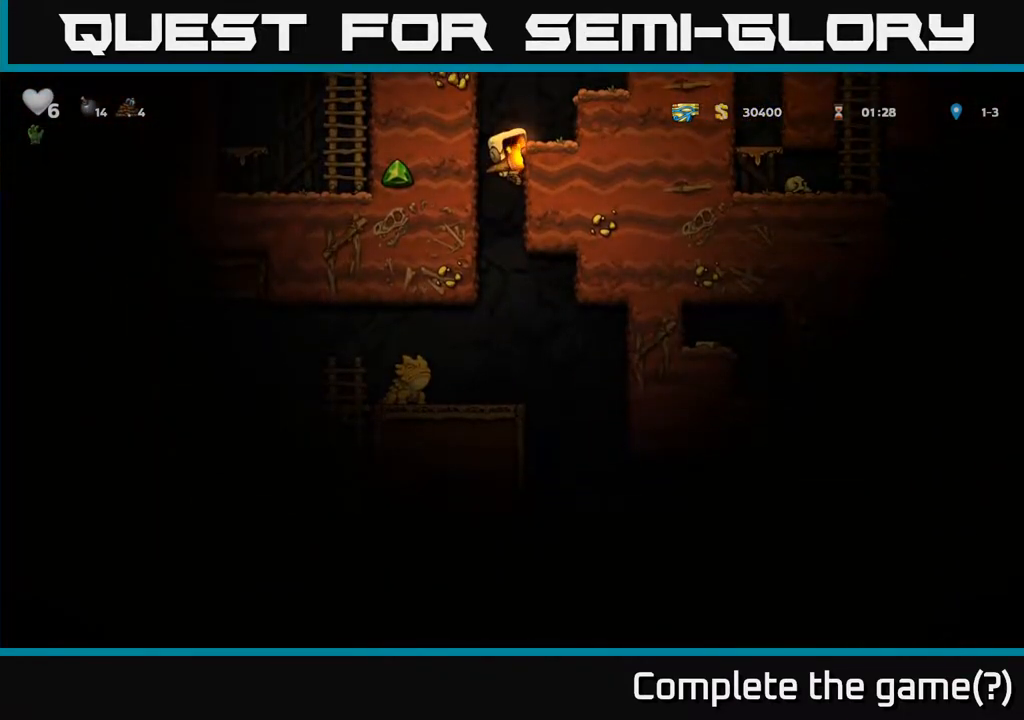
{"buttons": ["DPAD_DOWN"], "left_stick": "center", "right_stick": "center", "events": []}
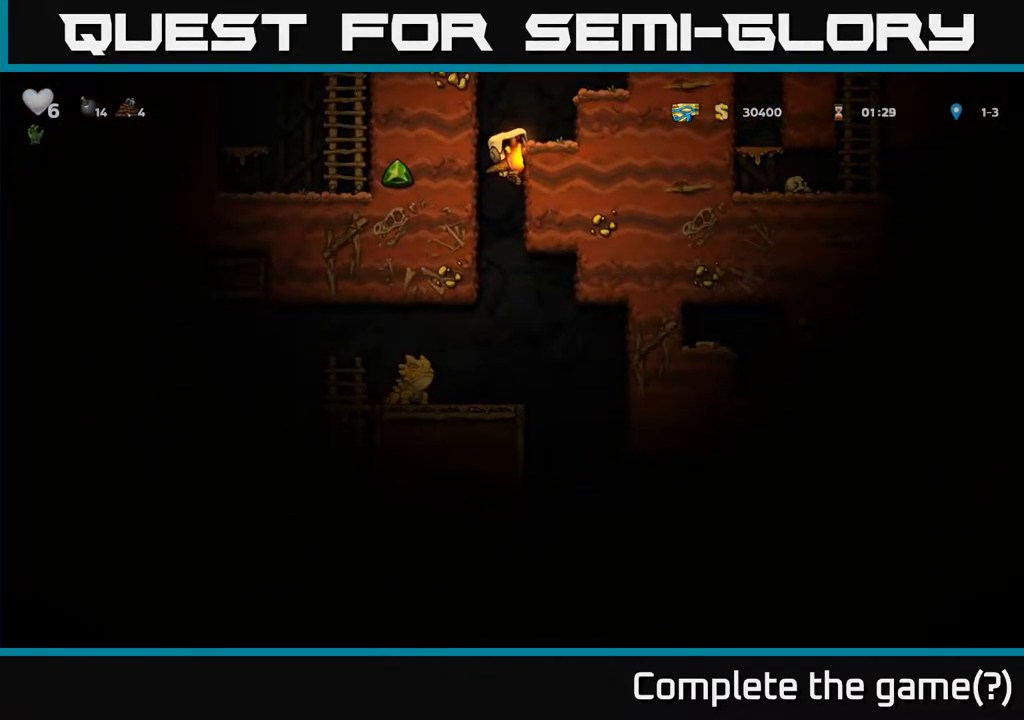
{"buttons": ["DPAD_DOWN"], "left_stick": "center", "right_stick": "center", "events": []}
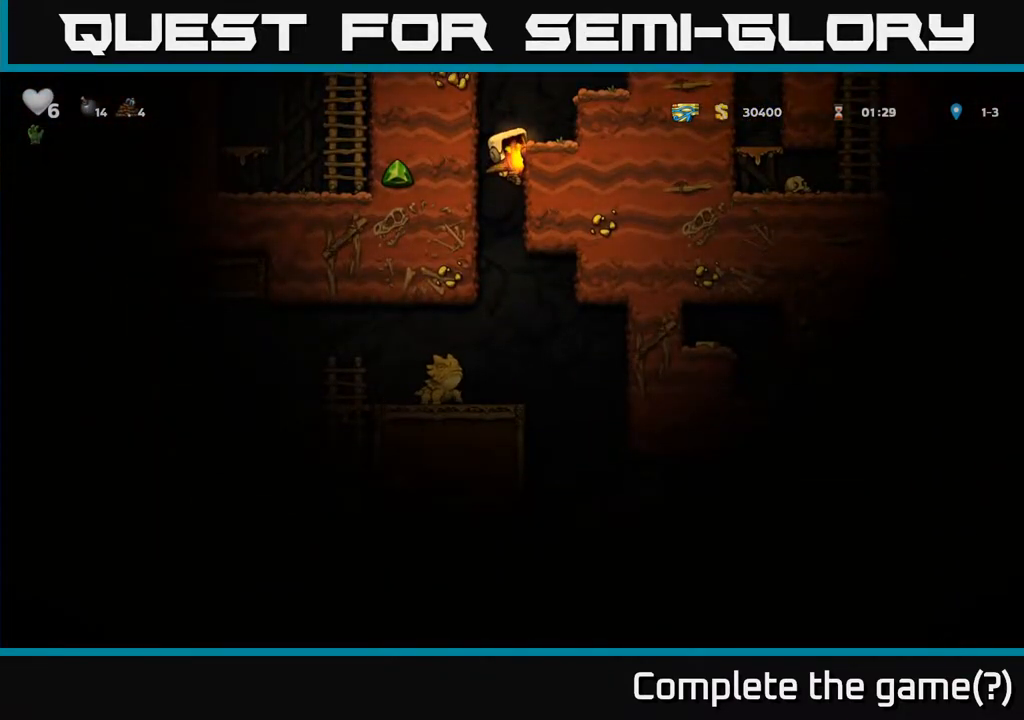
{"buttons": [], "left_stick": "center", "right_stick": "center", "events": [[217, "A", "down"], [267, "A", "up"], [300, "DPAD_DOWN", "up"]]}
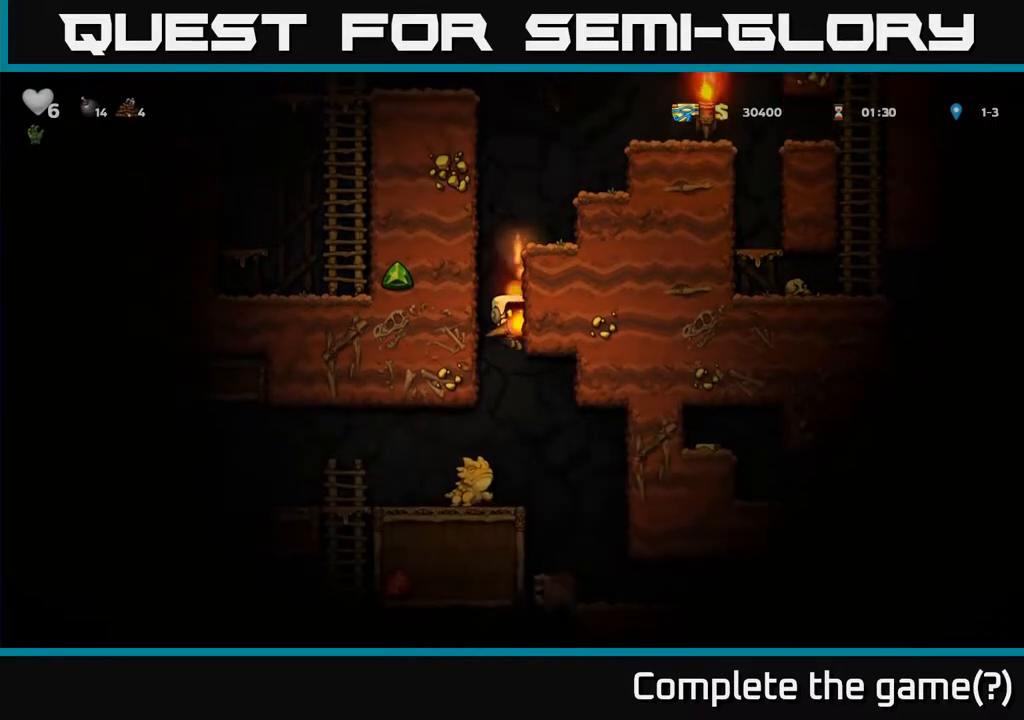
{"buttons": [], "left_stick": "center", "right_stick": "center", "events": [[33, "DPAD_LEFT", "down"], [133, "DPAD_LEFT", "up"]]}
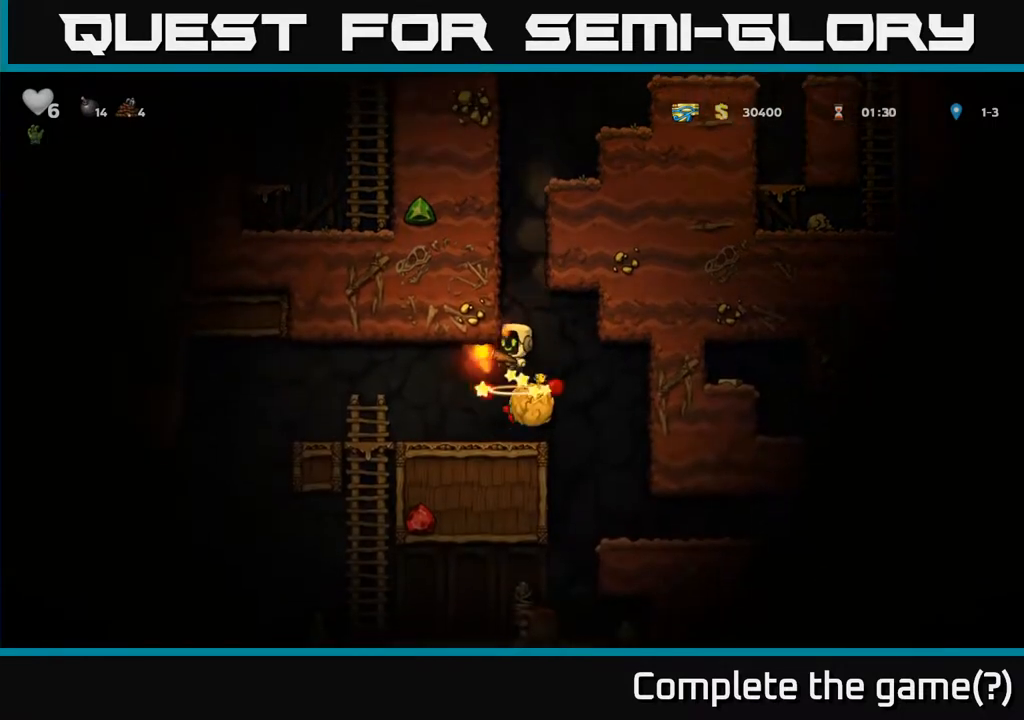
{"buttons": [], "left_stick": "center", "right_stick": "center", "events": []}
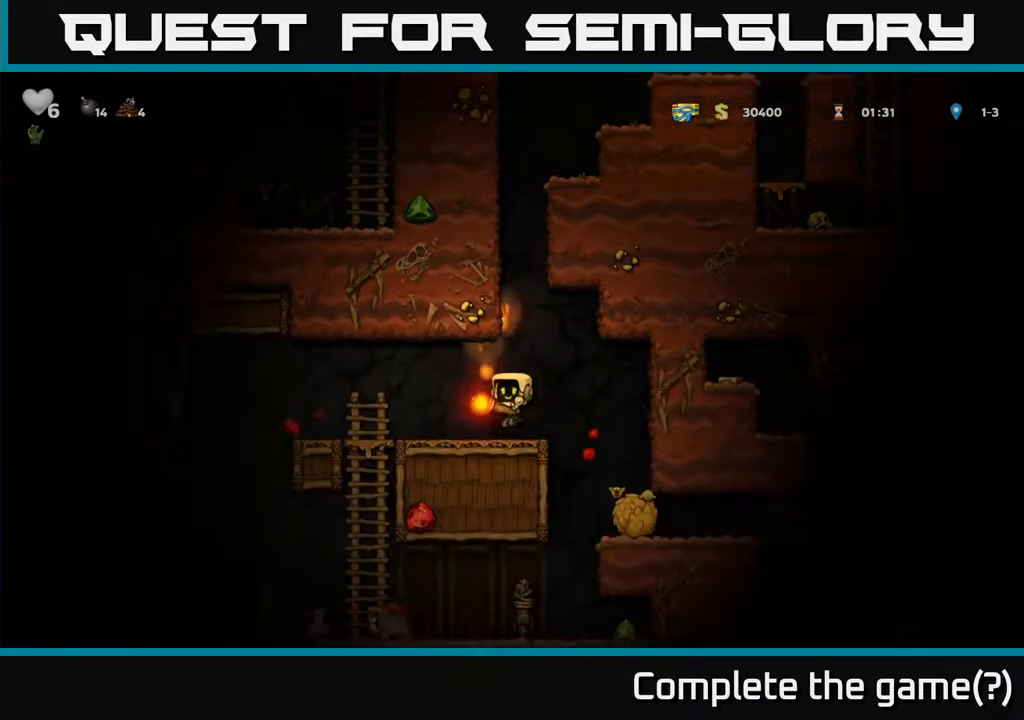
{"buttons": ["DPAD_DOWN"], "left_stick": "center", "right_stick": "center", "events": [[133, "DPAD_RIGHT", "down"], [183, "DPAD_RIGHT", "up"], [383, "A", "down"], [417, "DPAD_DOWN", "down"], [433, "A", "up"]]}
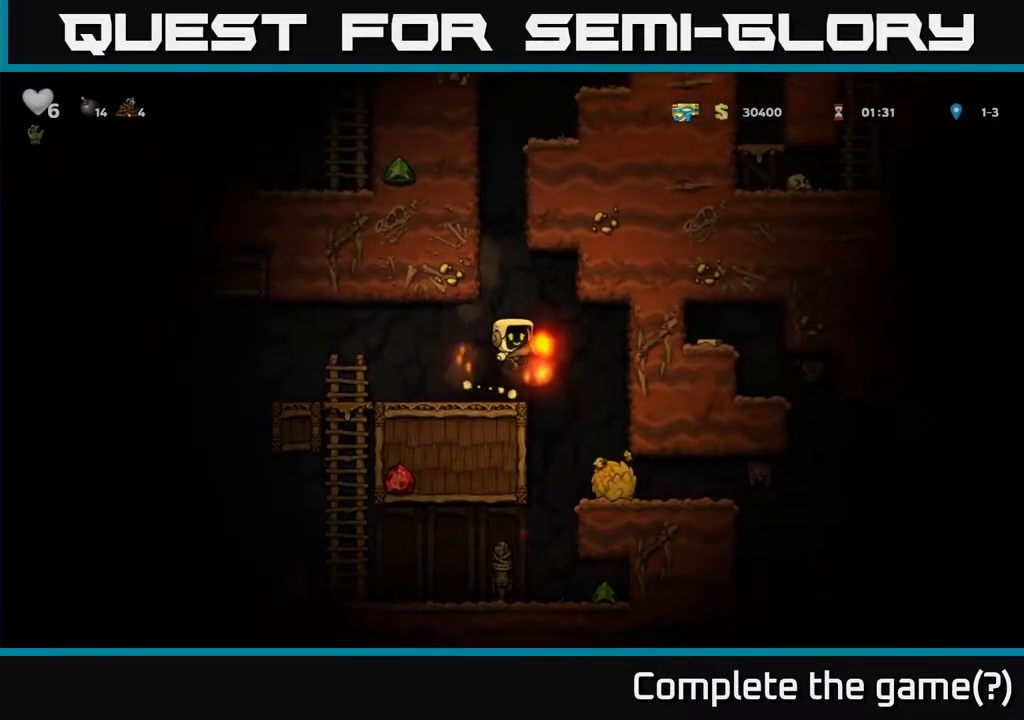
{"buttons": [], "left_stick": "center", "right_stick": "center", "events": [[200, "X", "down"], [300, "X", "up"], [317, "DPAD_DOWN", "up"]]}
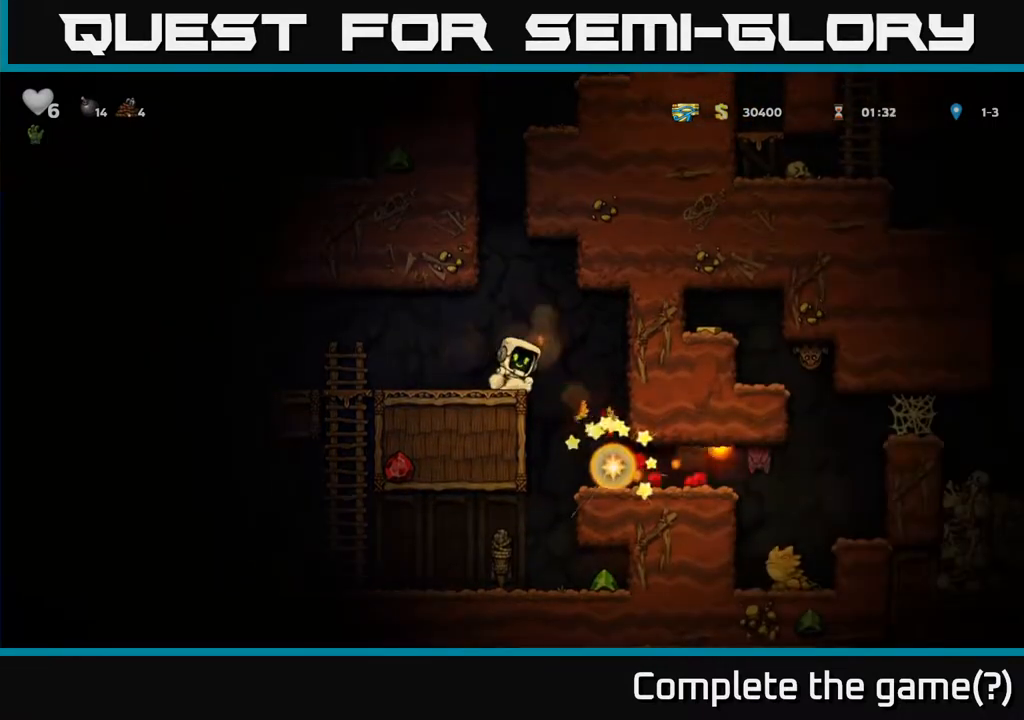
{"buttons": ["DPAD_RIGHT"], "left_stick": "center", "right_stick": "center", "events": [[367, "DPAD_RIGHT", "down"]]}
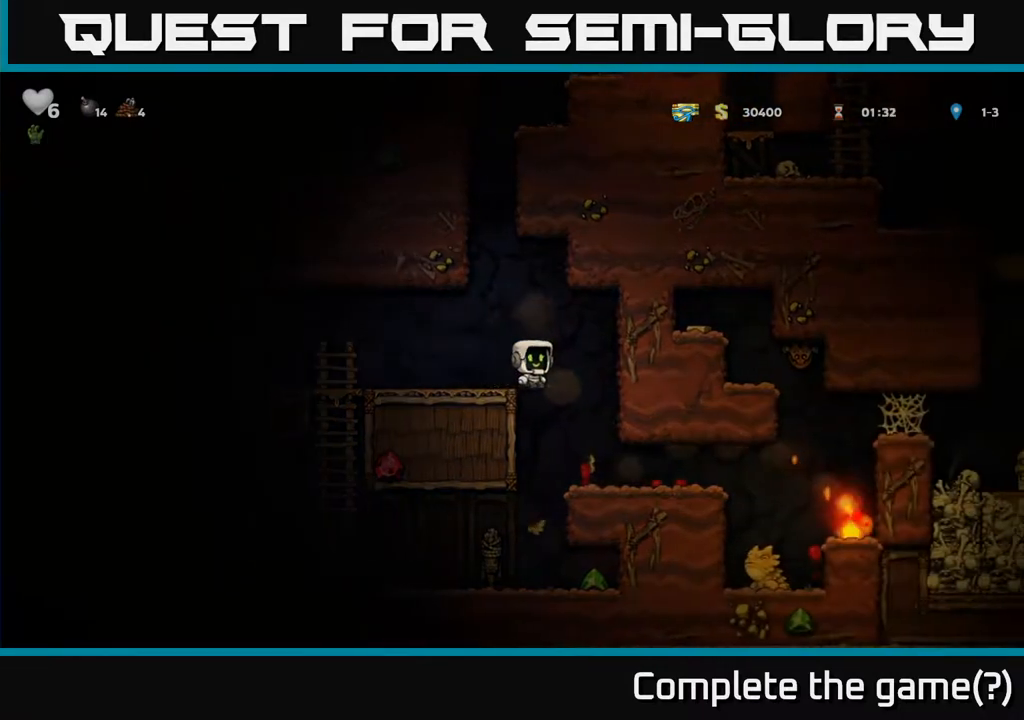
{"buttons": ["DPAD_RIGHT"], "left_stick": "center", "right_stick": "center", "events": [[67, "DPAD_RIGHT", "up"], [433, "DPAD_RIGHT", "down"]]}
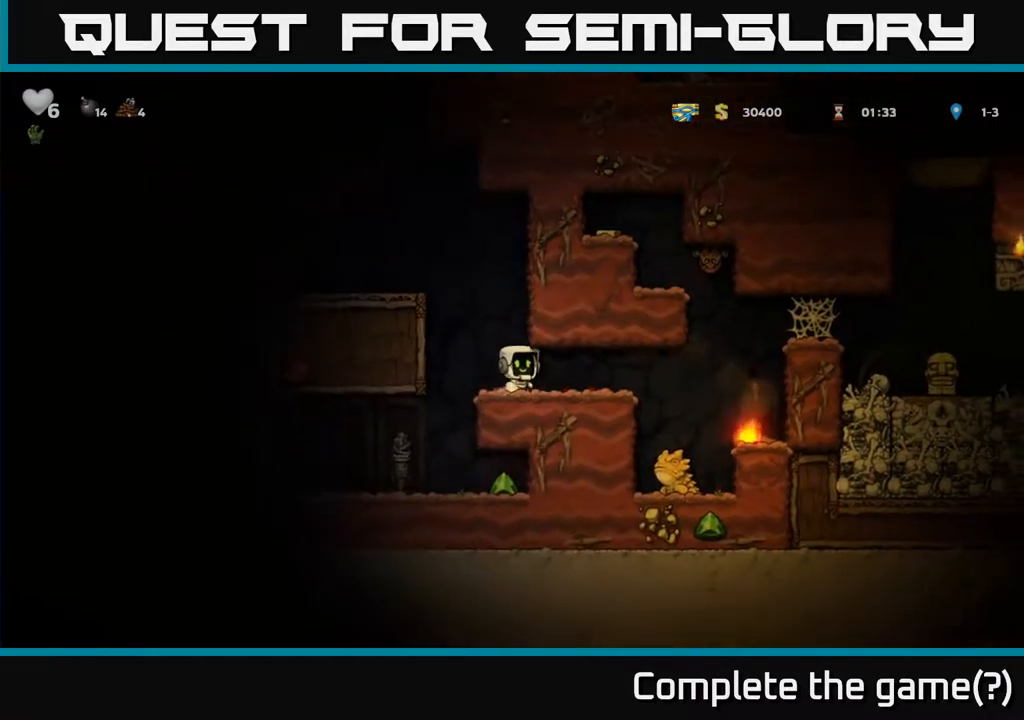
{"buttons": [], "left_stick": "center", "right_stick": "center", "events": [[233, "DPAD_RIGHT", "up"]]}
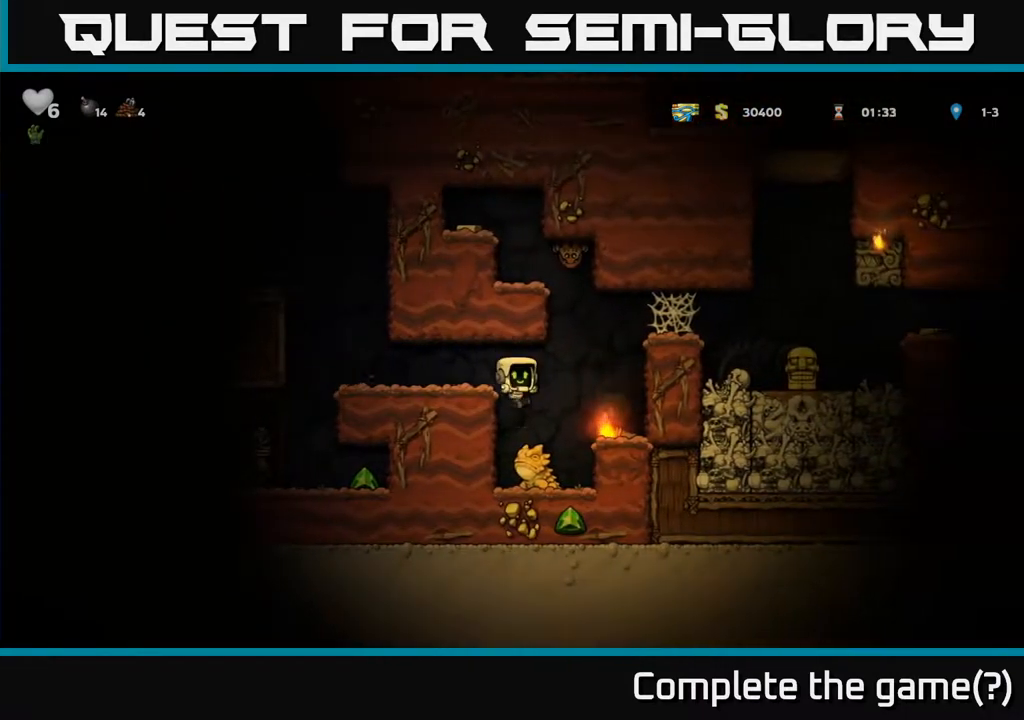
{"buttons": [], "left_stick": "center", "right_stick": "center", "events": []}
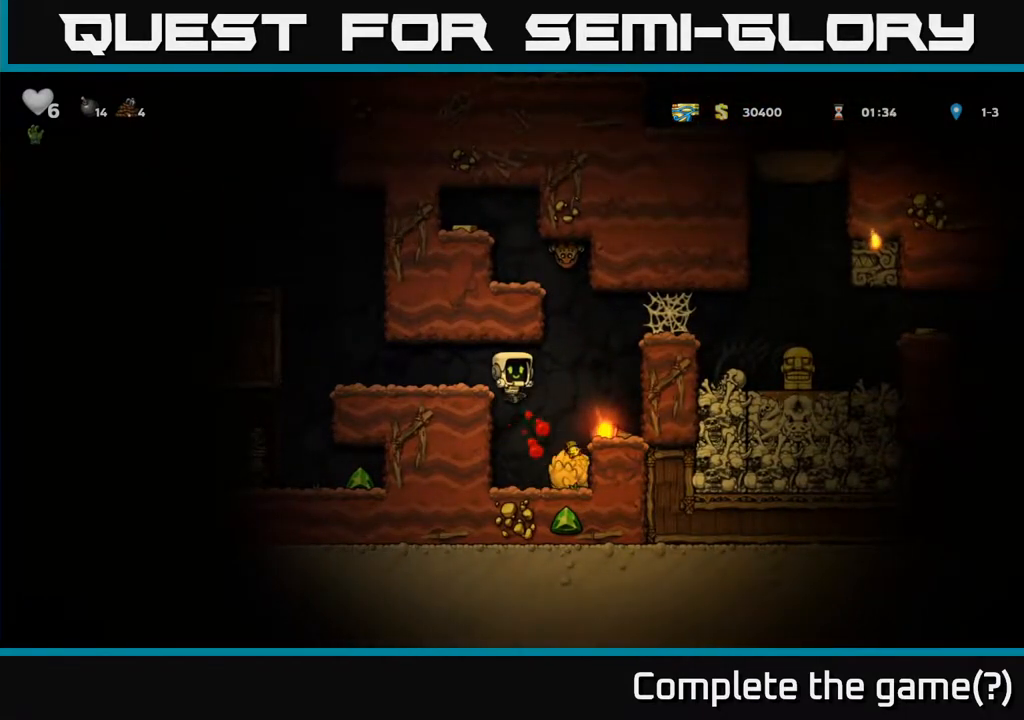
{"buttons": ["A", "DPAD_LEFT"], "left_stick": "center", "right_stick": "center", "events": [[83, "DPAD_RIGHT", "down"], [200, "DPAD_DOWN", "down"], [200, "DPAD_RIGHT", "up"], [300, "X", "down"], [383, "DPAD_DOWN", "up"], [383, "DPAD_LEFT", "down"], [383, "X", "up"], [433, "A", "down"]]}
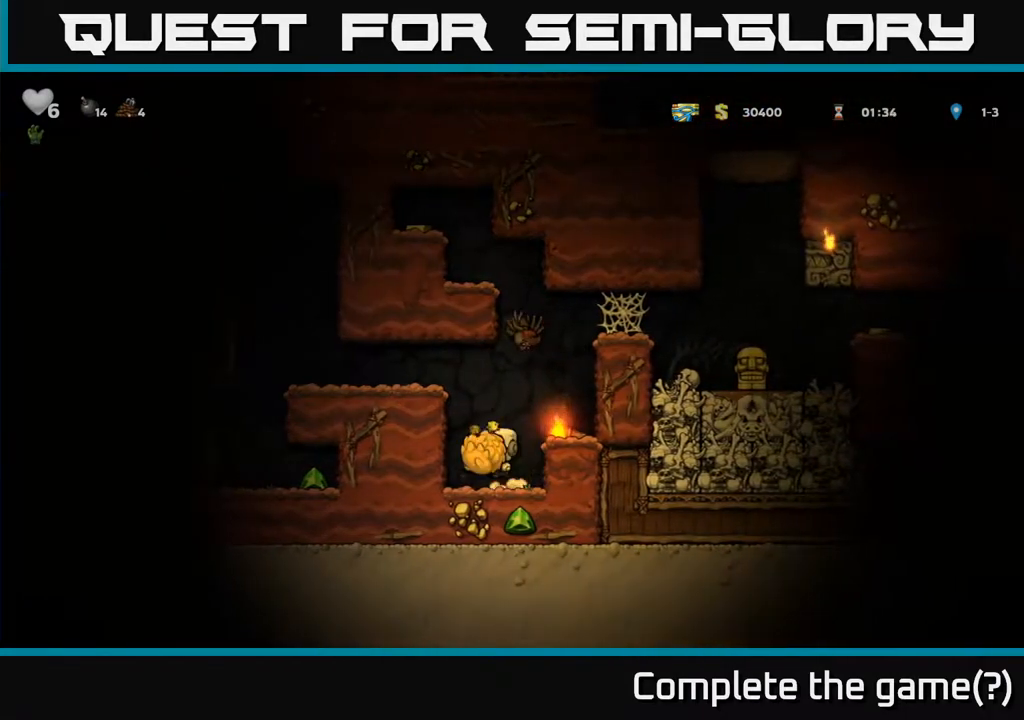
{"buttons": ["X"], "left_stick": "center", "right_stick": "center", "events": [[133, "A", "up"], [217, "A", "down"], [350, "A", "up"], [433, "DPAD_LEFT", "up"], [500, "X", "down"]]}
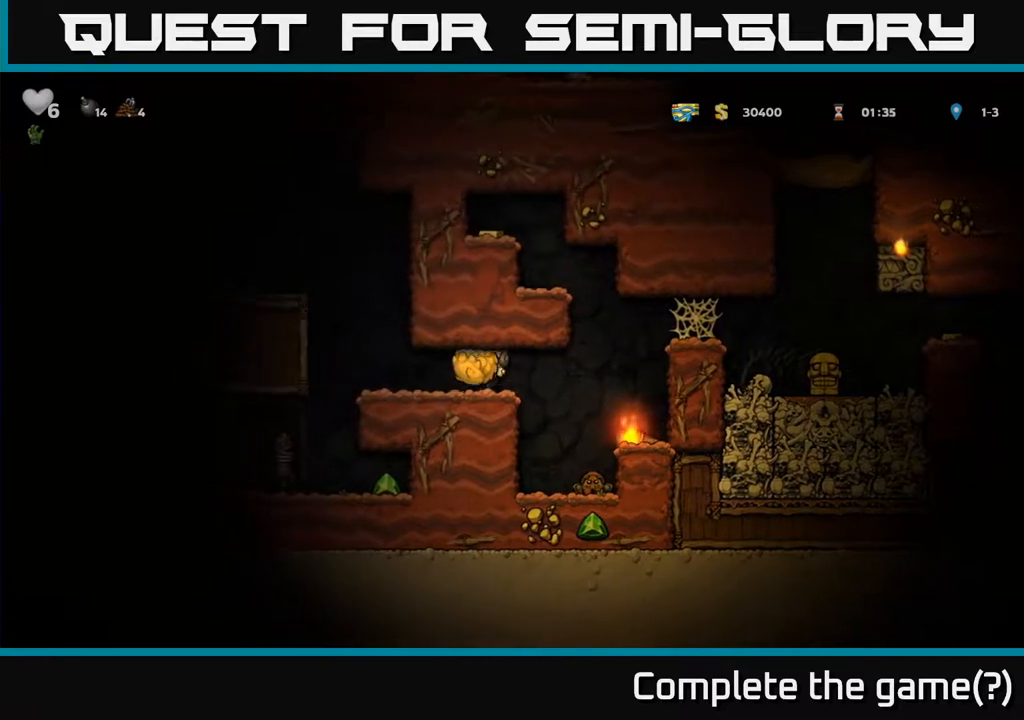
{"buttons": [], "left_stick": "center", "right_stick": "center", "events": [[83, "X", "up"], [150, "DPAD_RIGHT", "down"], [317, "DPAD_RIGHT", "up"]]}
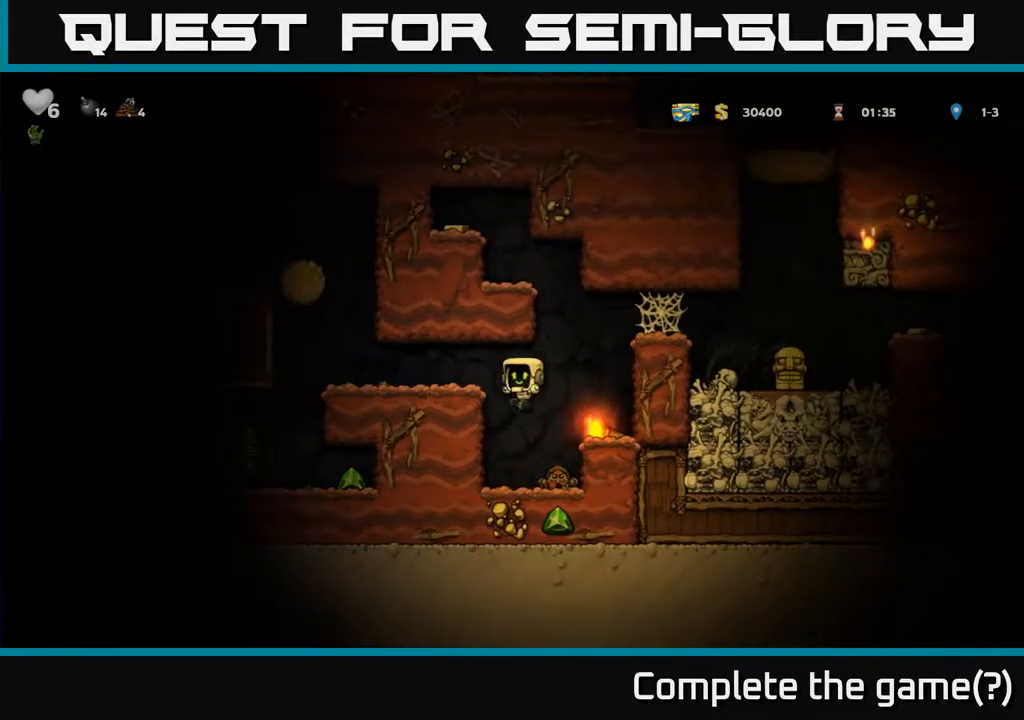
{"buttons": ["DPAD_RIGHT"], "left_stick": "center", "right_stick": "center", "events": [[83, "DPAD_RIGHT", "down"], [183, "DPAD_RIGHT", "up"], [483, "DPAD_RIGHT", "down"]]}
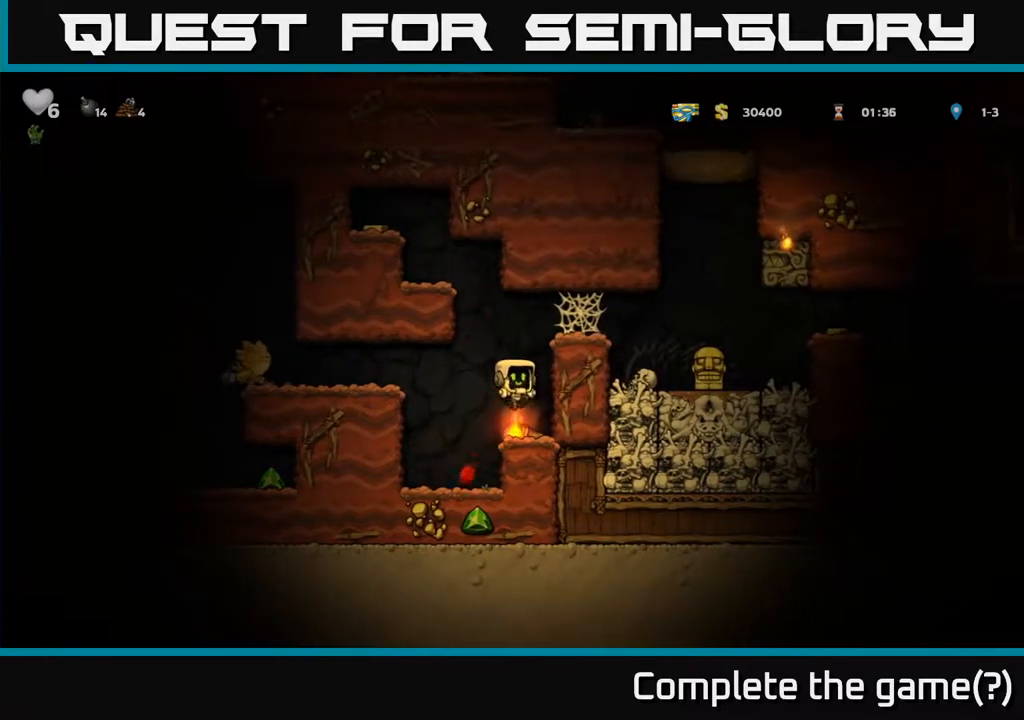
{"buttons": ["A", "DPAD_LEFT"], "left_stick": "center", "right_stick": "center", "events": [[33, "DPAD_RIGHT", "up"], [200, "DPAD_DOWN", "down"], [283, "X", "down"], [367, "X", "up"], [383, "DPAD_DOWN", "up"], [400, "DPAD_LEFT", "down"], [483, "A", "down"]]}
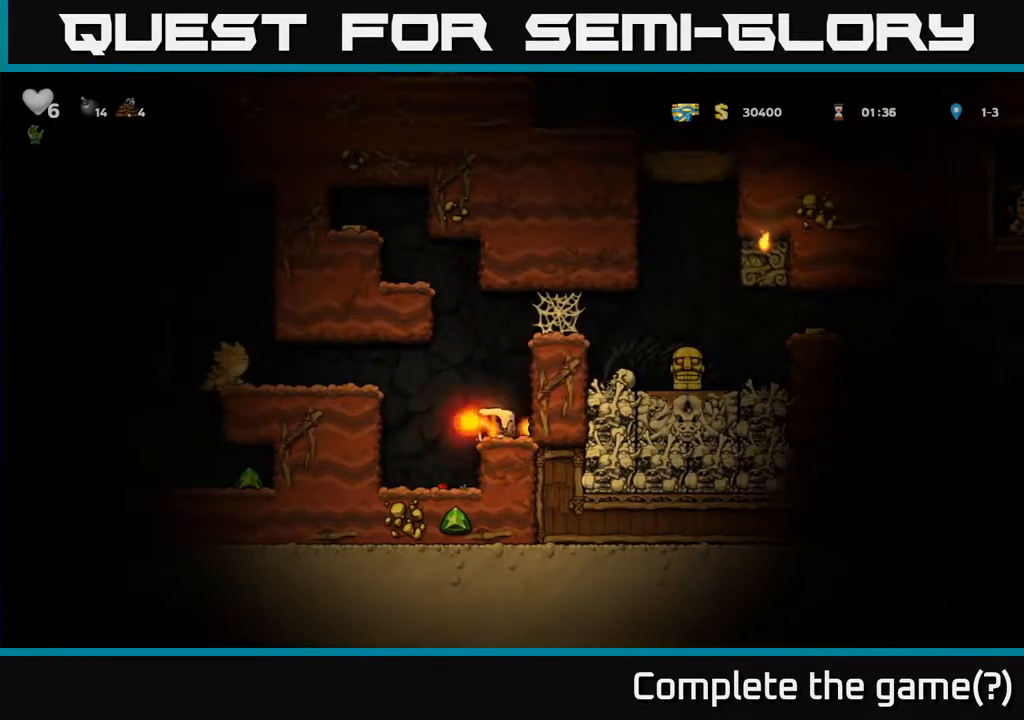
{"buttons": [], "left_stick": "center", "right_stick": "center", "events": [[83, "A", "up"], [133, "DPAD_LEFT", "up"], [133, "X", "down"], [200, "X", "up"], [283, "DPAD_RIGHT", "down"], [367, "DPAD_RIGHT", "up"]]}
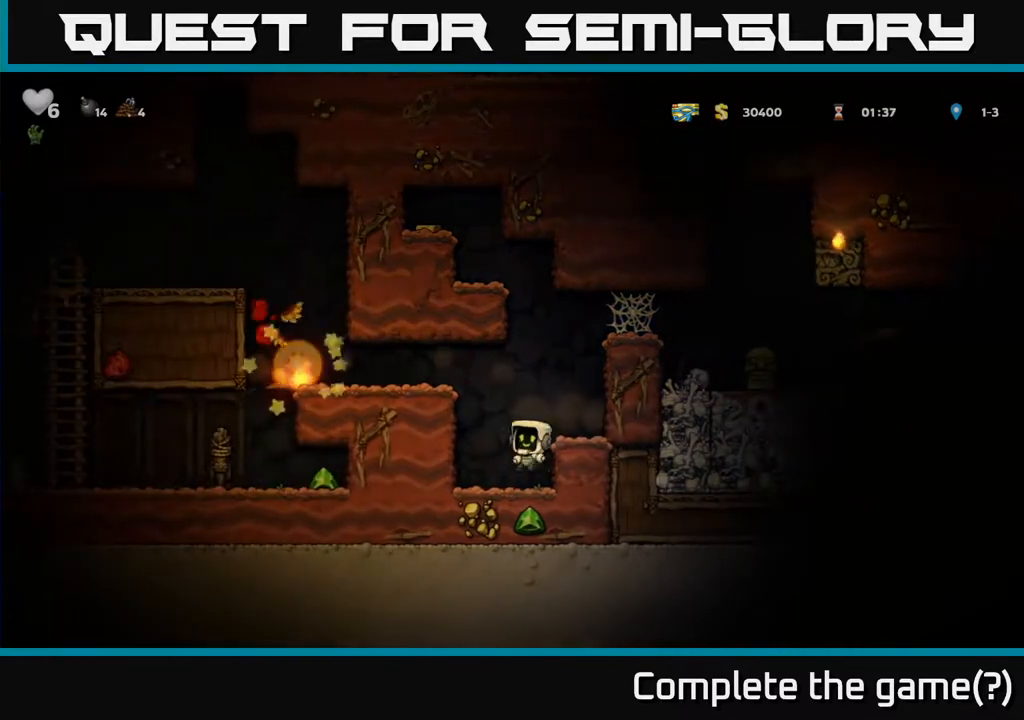
{"buttons": ["DPAD_LEFT"], "left_stick": "center", "right_stick": "center", "events": [[117, "A", "down"], [167, "DPAD_LEFT", "down"], [333, "A", "up"]]}
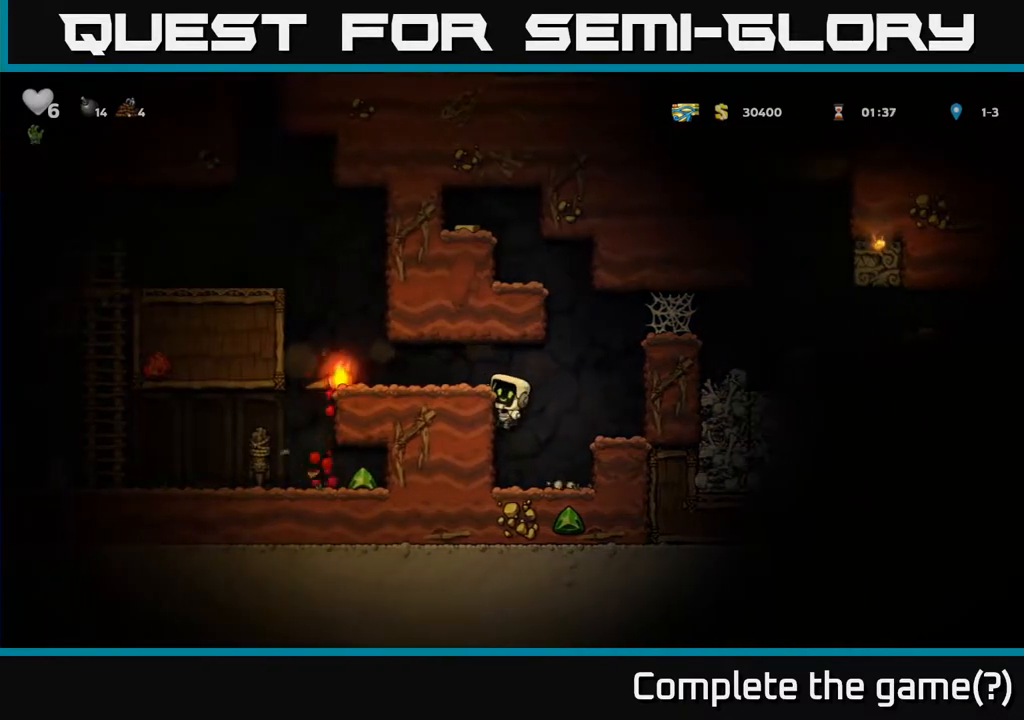
{"buttons": ["DPAD_LEFT"], "left_stick": "center", "right_stick": "center", "events": [[33, "A", "down"], [167, "A", "up"]]}
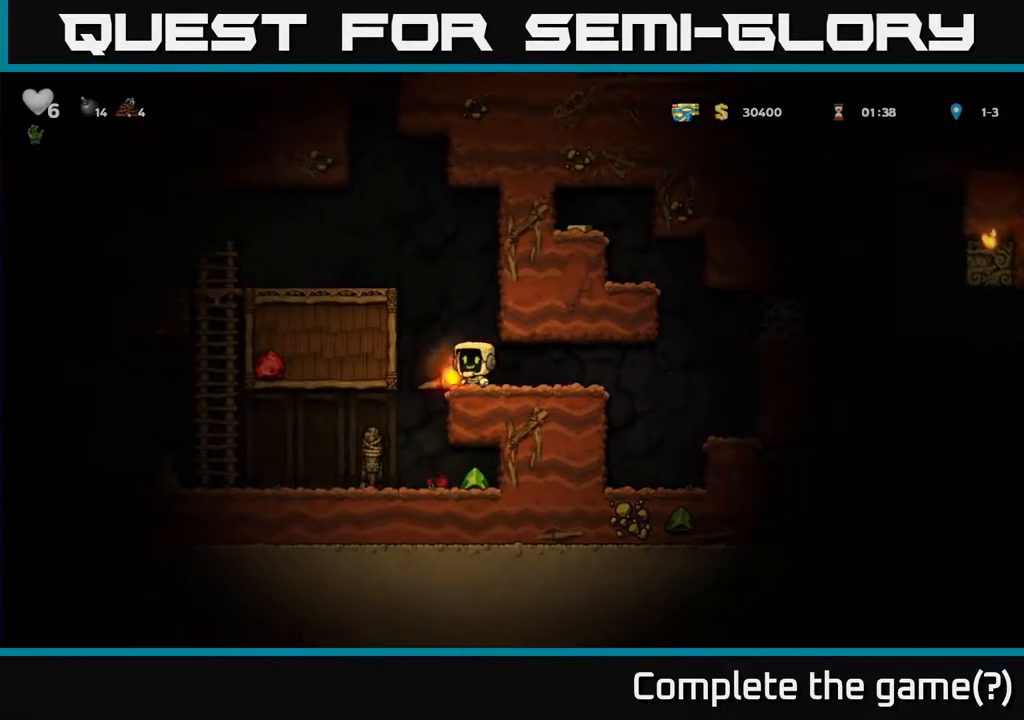
{"buttons": ["DPAD_RIGHT"], "left_stick": "center", "right_stick": "center", "events": [[50, "DPAD_DOWN", "down"], [67, "DPAD_LEFT", "up"], [117, "X", "down"], [133, "DPAD_RIGHT", "down"], [150, "DPAD_DOWN", "up"], [183, "X", "up"]]}